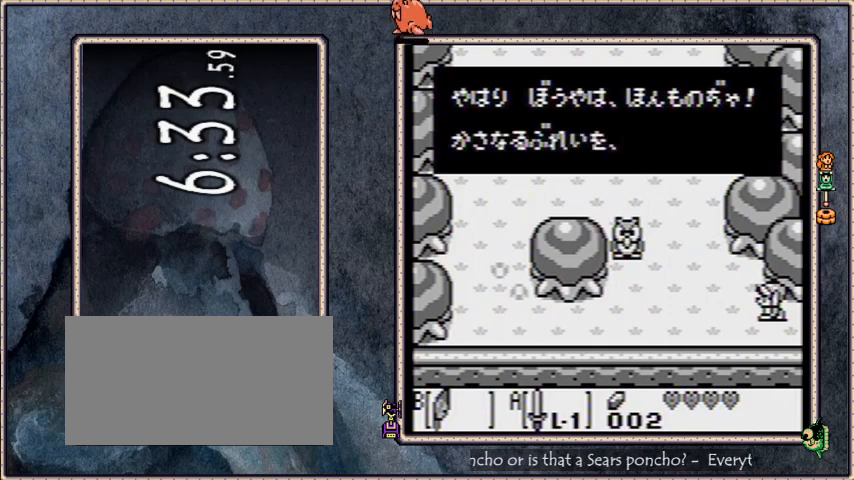
Gameplay with a controller (Nintendo layout); each line is a JSON object with the inputs held at the frame after it. "events" lists button and stick changes between this image and that frame as [ms after this image, input, new state], when the widget could be followed in between. Not read: L3 R3 START.
{"buttons": ["DPAD_UP", "DPAD_LEFT"], "events": [[234, "B", "down"], [401, "B", "up"]]}
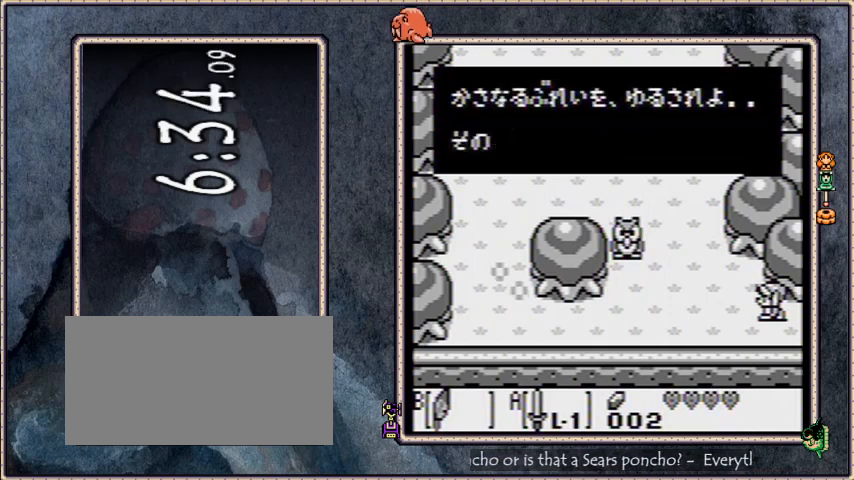
{"buttons": ["DPAD_UP", "DPAD_LEFT"], "events": []}
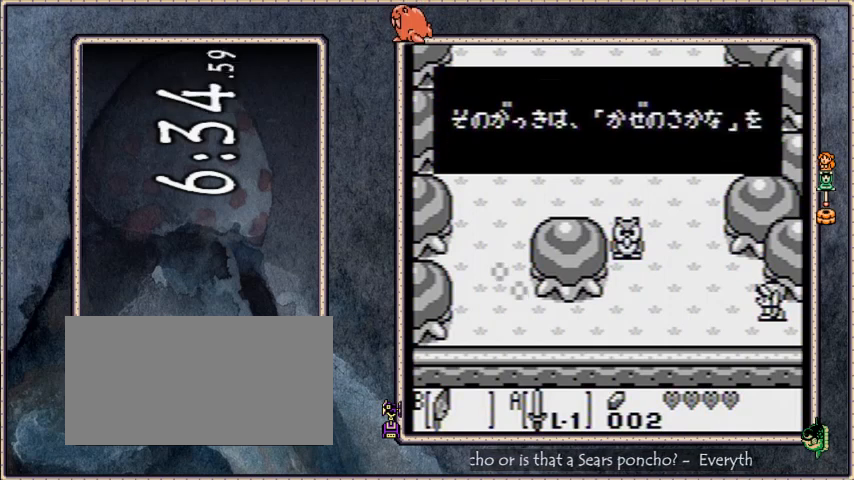
{"buttons": ["DPAD_UP", "DPAD_LEFT"], "events": []}
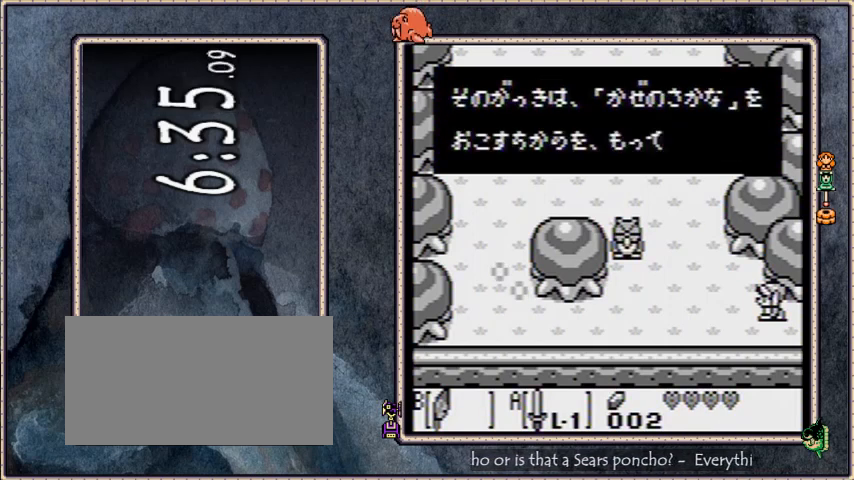
{"buttons": ["DPAD_UP", "DPAD_LEFT"], "events": [[133, "B", "down"], [167, "A", "down"], [300, "A", "up"], [300, "B", "up"]]}
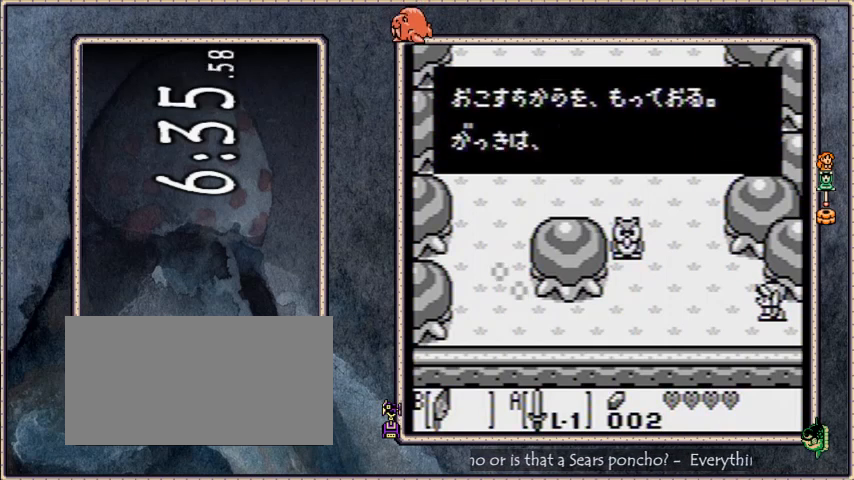
{"buttons": ["DPAD_UP", "DPAD_LEFT"], "events": []}
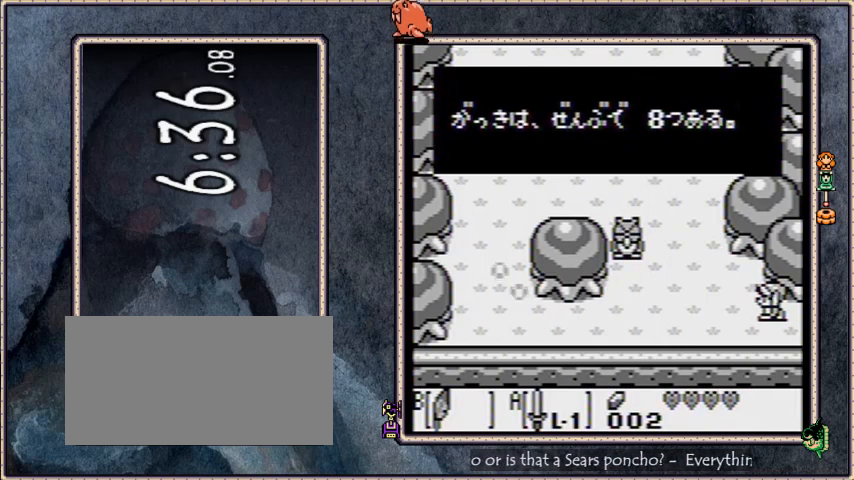
{"buttons": ["DPAD_UP", "DPAD_LEFT"], "events": []}
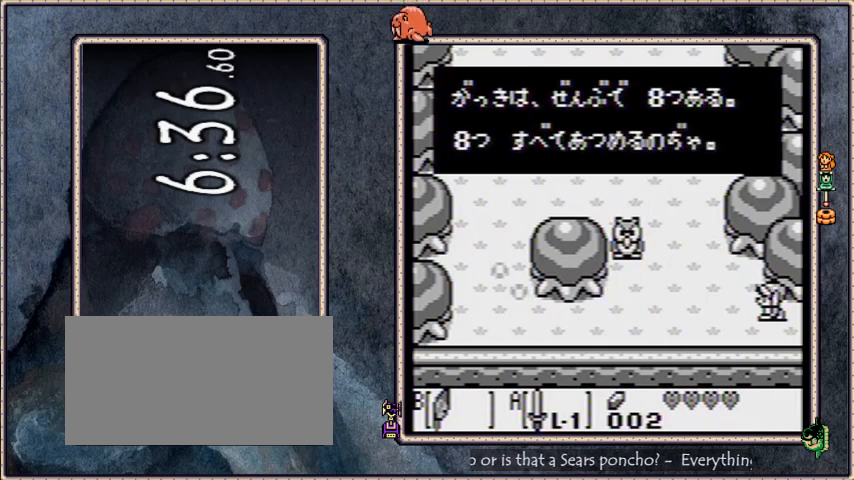
{"buttons": ["DPAD_UP", "DPAD_LEFT"], "events": [[34, "B", "down"], [67, "A", "down"], [201, "A", "up"], [234, "B", "up"]]}
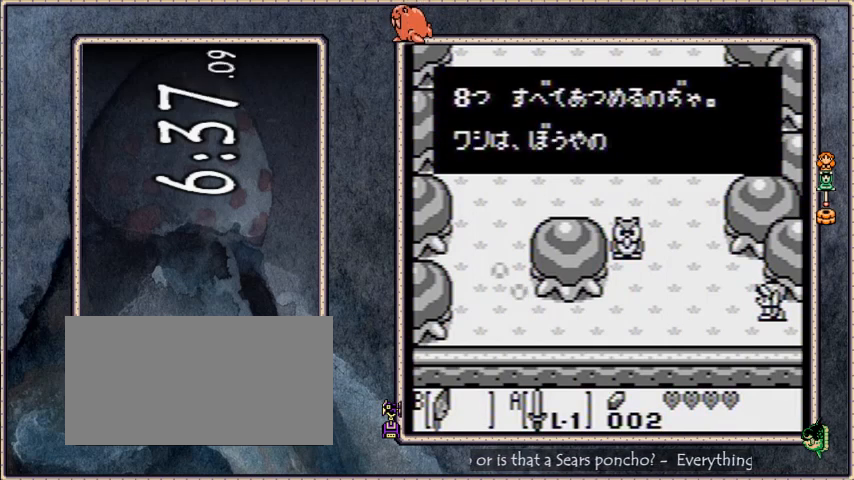
{"buttons": ["DPAD_UP", "DPAD_LEFT"], "events": []}
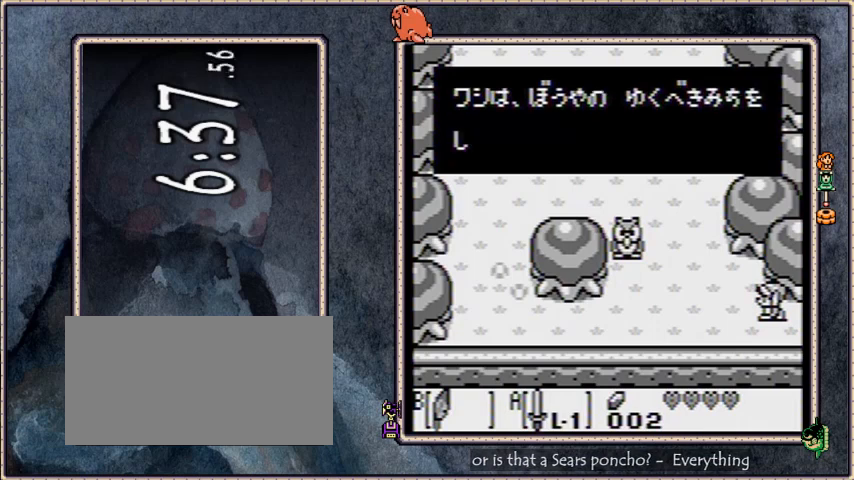
{"buttons": ["DPAD_LEFT"], "events": [[434, "DPAD_UP", "up"]]}
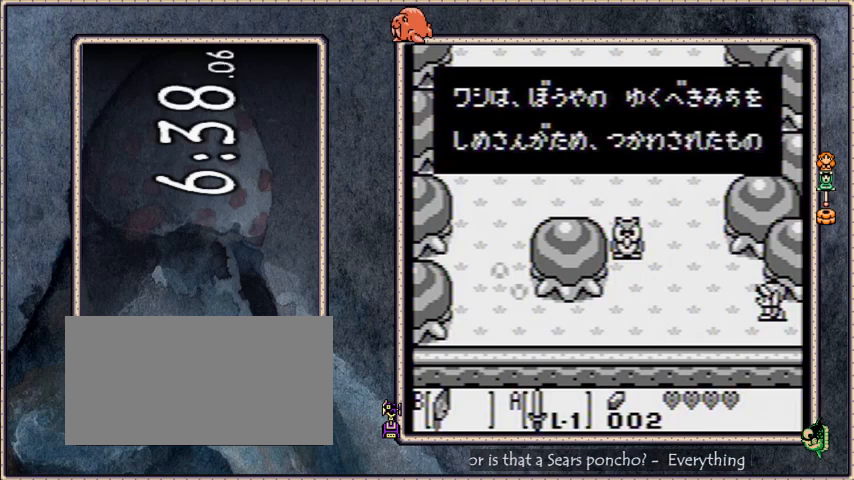
{"buttons": ["DPAD_UP", "DPAD_LEFT"], "events": [[33, "B", "down"], [66, "A", "down"], [100, "DPAD_UP", "down"], [200, "A", "up"], [233, "B", "up"]]}
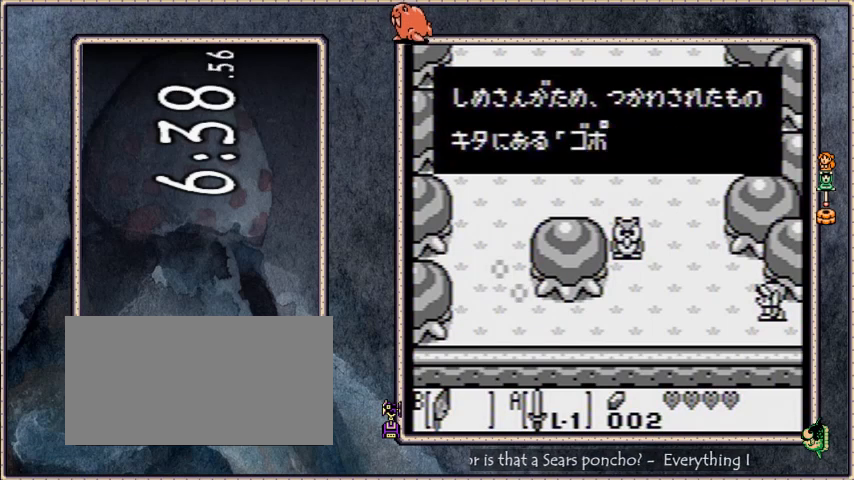
{"buttons": ["DPAD_LEFT"], "events": [[434, "DPAD_UP", "up"]]}
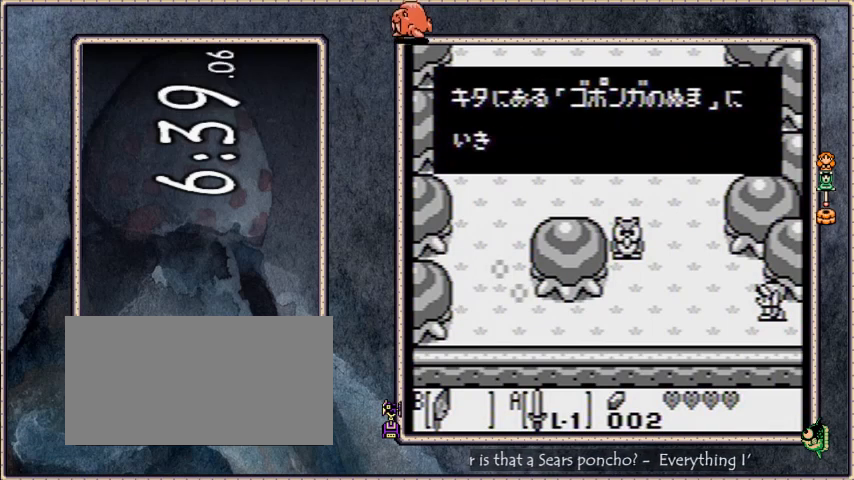
{"buttons": ["A", "B", "DPAD_UP", "DPAD_LEFT"], "events": [[100, "DPAD_UP", "down"], [467, "B", "down"], [500, "A", "down"]]}
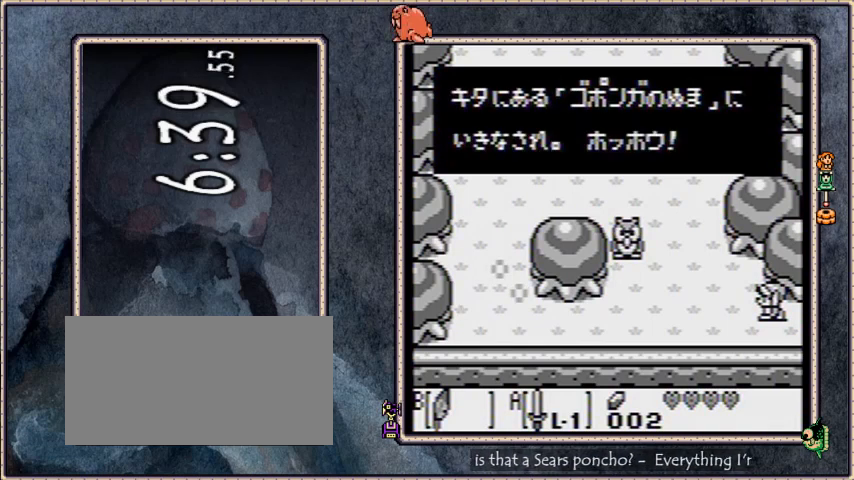
{"buttons": ["DPAD_UP", "DPAD_LEFT"], "events": [[134, "A", "up"], [167, "B", "up"]]}
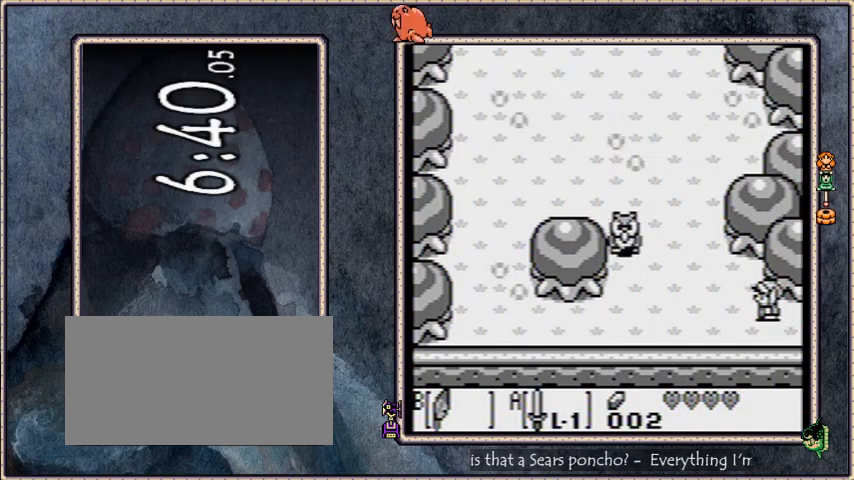
{"buttons": ["B", "DPAD_UP", "DPAD_LEFT"], "events": [[100, "B", "down"], [200, "B", "up"], [300, "B", "down"], [367, "B", "up"], [433, "B", "down"]]}
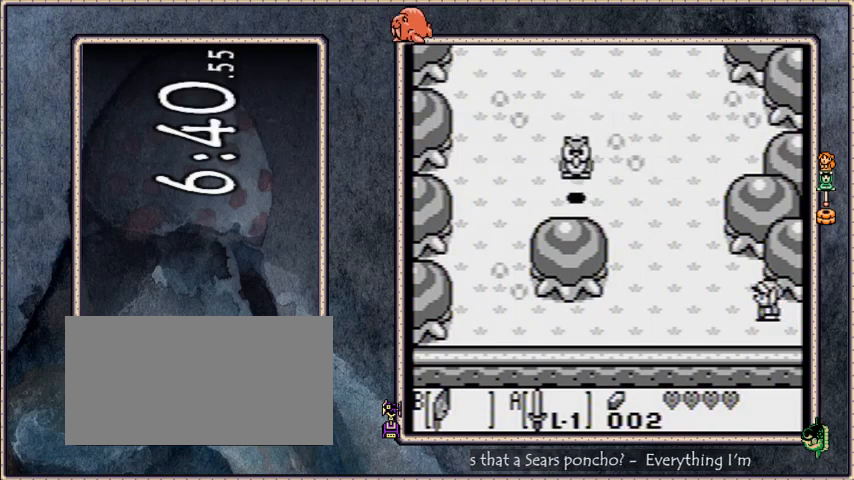
{"buttons": ["DPAD_UP", "DPAD_LEFT"], "events": [[33, "B", "up"], [100, "B", "down"], [200, "B", "up"], [267, "B", "down"], [334, "B", "up"], [401, "B", "down"], [501, "B", "up"]]}
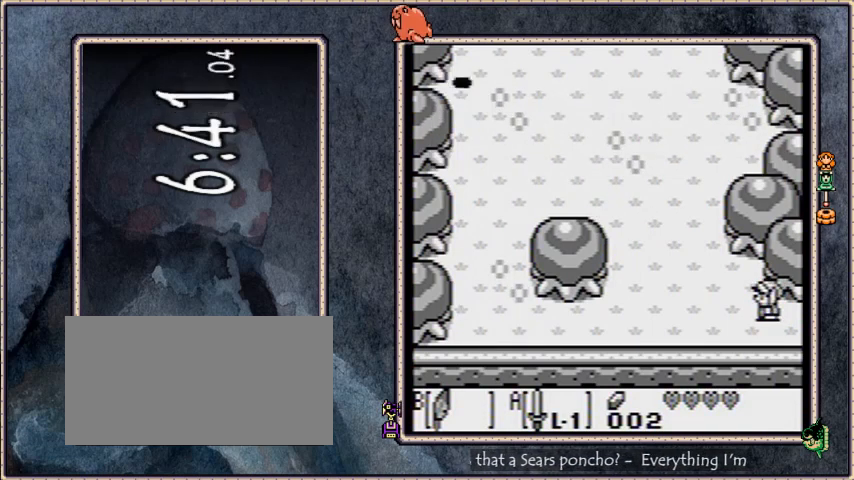
{"buttons": ["DPAD_UP", "DPAD_LEFT"], "events": [[66, "B", "down"], [300, "B", "up"]]}
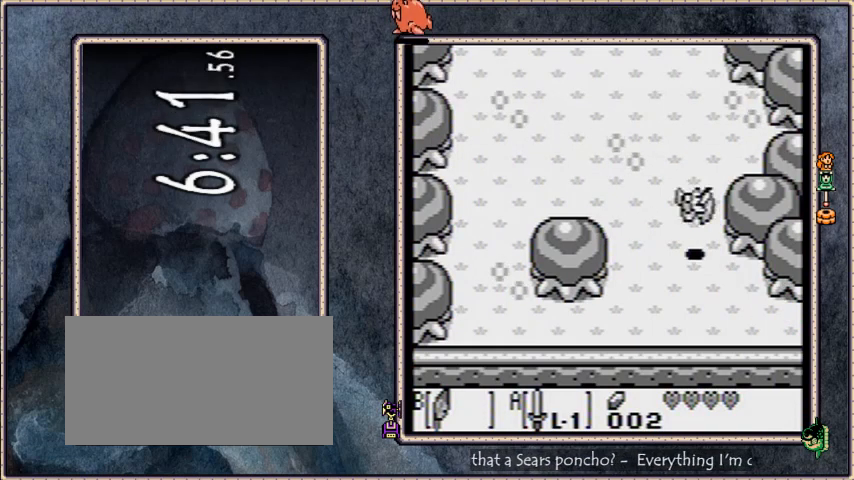
{"buttons": ["DPAD_UP", "DPAD_LEFT"], "events": [[134, "B", "down"], [267, "B", "up"]]}
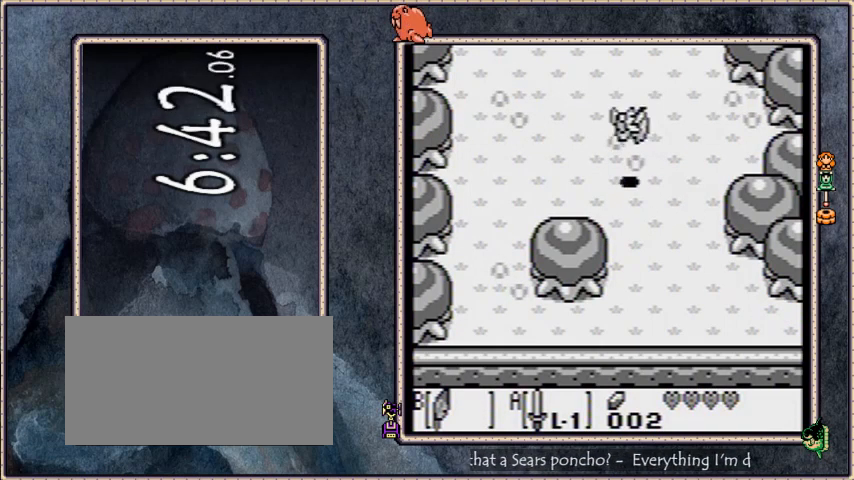
{"buttons": ["DPAD_DOWN", "DPAD_RIGHT"], "events": [[166, "B", "down"], [333, "B", "up"], [333, "DPAD_LEFT", "up"], [333, "DPAD_UP", "up"], [400, "DPAD_DOWN", "down"], [433, "DPAD_RIGHT", "down"]]}
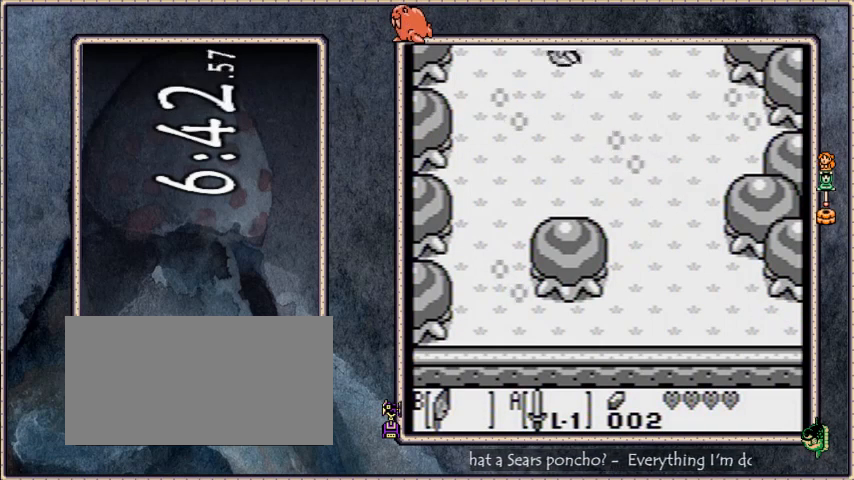
{"buttons": ["DPAD_UP"], "events": [[33, "DPAD_DOWN", "up"], [33, "DPAD_RIGHT", "up"], [33, "DPAD_UP", "down"]]}
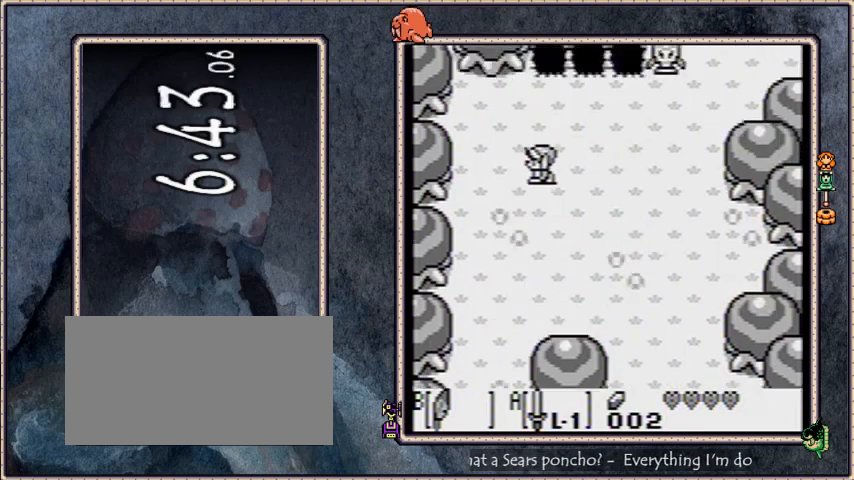
{"buttons": ["DPAD_UP"], "events": []}
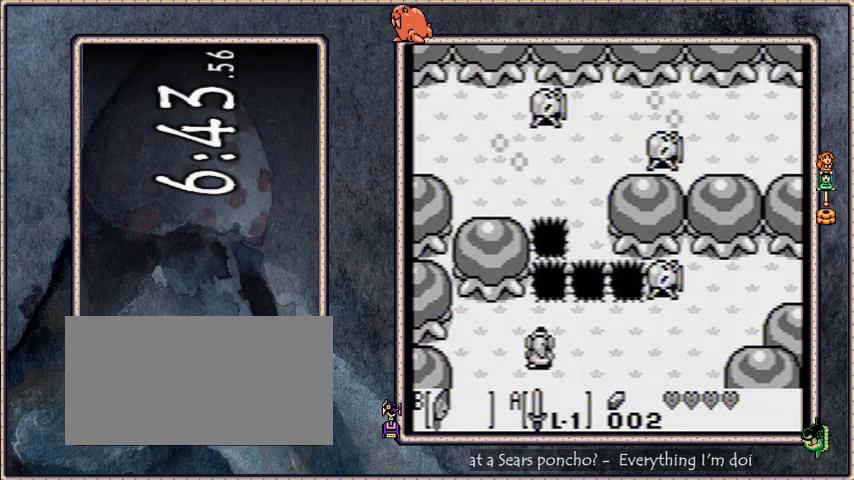
{"buttons": ["B", "DPAD_UP"], "events": [[300, "B", "down"]]}
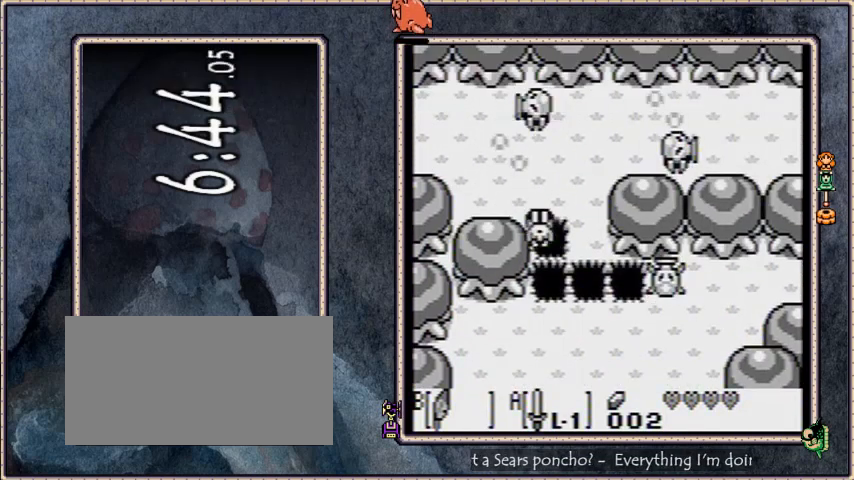
{"buttons": ["B", "DPAD_UP", "DPAD_LEFT"], "events": [[200, "B", "up"], [333, "DPAD_LEFT", "down"], [467, "B", "down"]]}
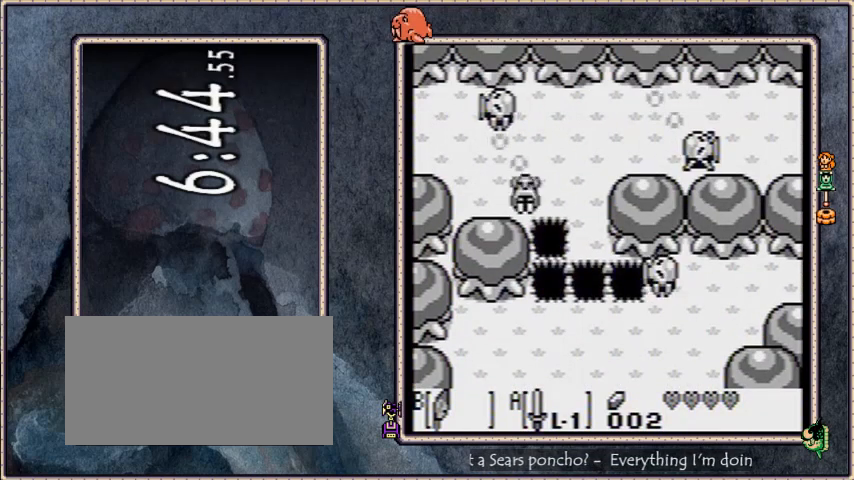
{"buttons": ["DPAD_LEFT"], "events": [[67, "B", "up"], [167, "DPAD_UP", "up"]]}
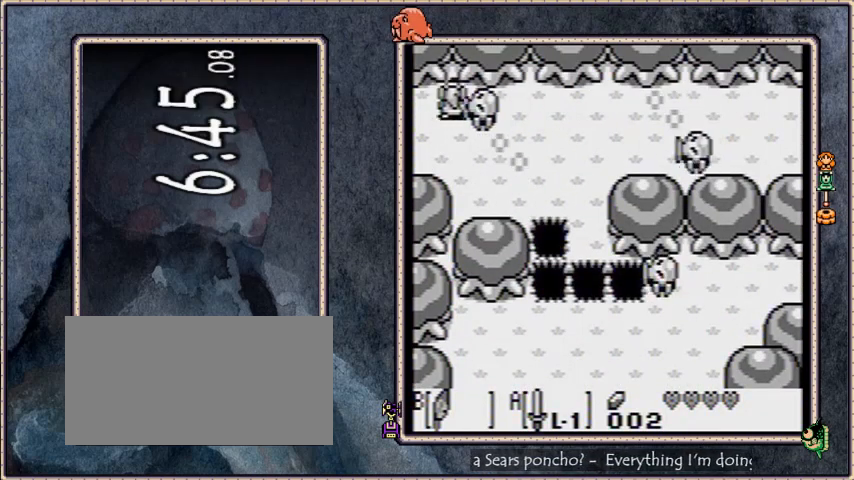
{"buttons": ["DPAD_LEFT"], "events": []}
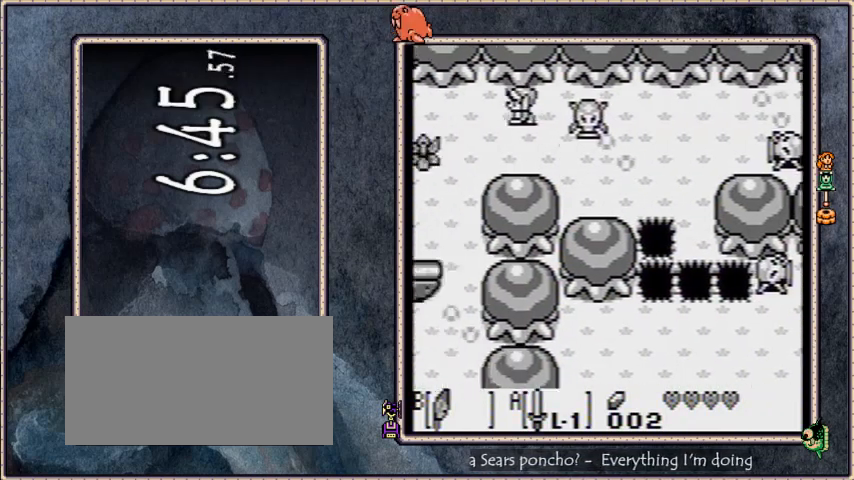
{"buttons": ["B", "DPAD_LEFT"], "events": [[234, "B", "down"]]}
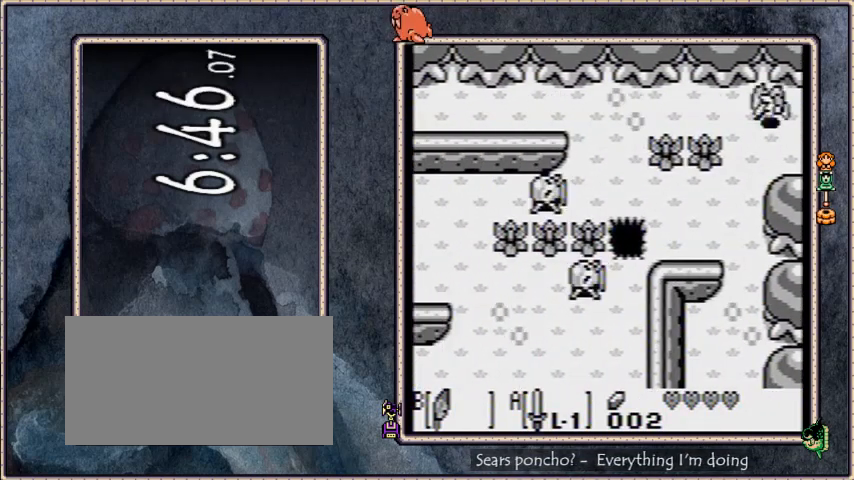
{"buttons": ["DPAD_LEFT"], "events": [[66, "B", "up"], [133, "DPAD_UP", "down"], [233, "DPAD_UP", "up"]]}
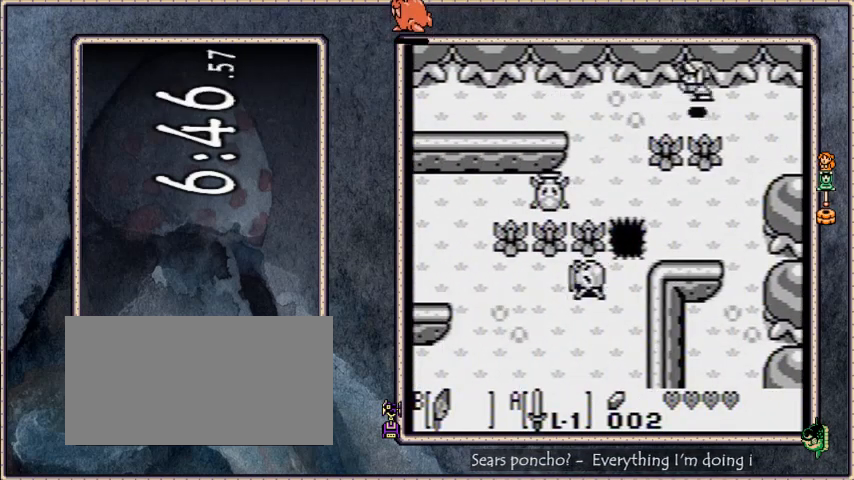
{"buttons": ["DPAD_LEFT"], "events": []}